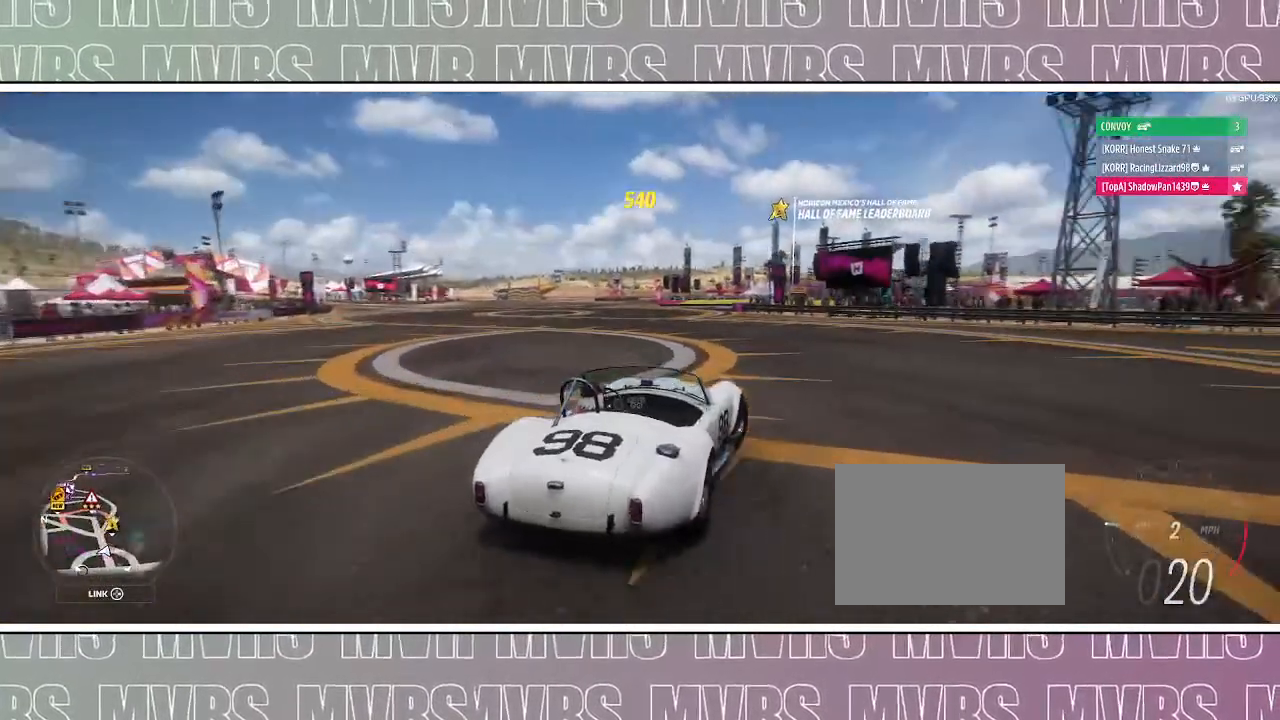
Gameplay with a controller (PlayStation layout); each line is a JSON object with the inputs held at the frame after it. "events" lists button and stick changes between this image and that frame as [ms after this image, input, new state], when the widget could be followed in between. Not read: L2 SELECT TOUCHPAD.
{"buttons": [], "left_stick": "left", "right_stick": "center", "events": [[183, "left_stick", "center"], [250, "left_stick", "left"]]}
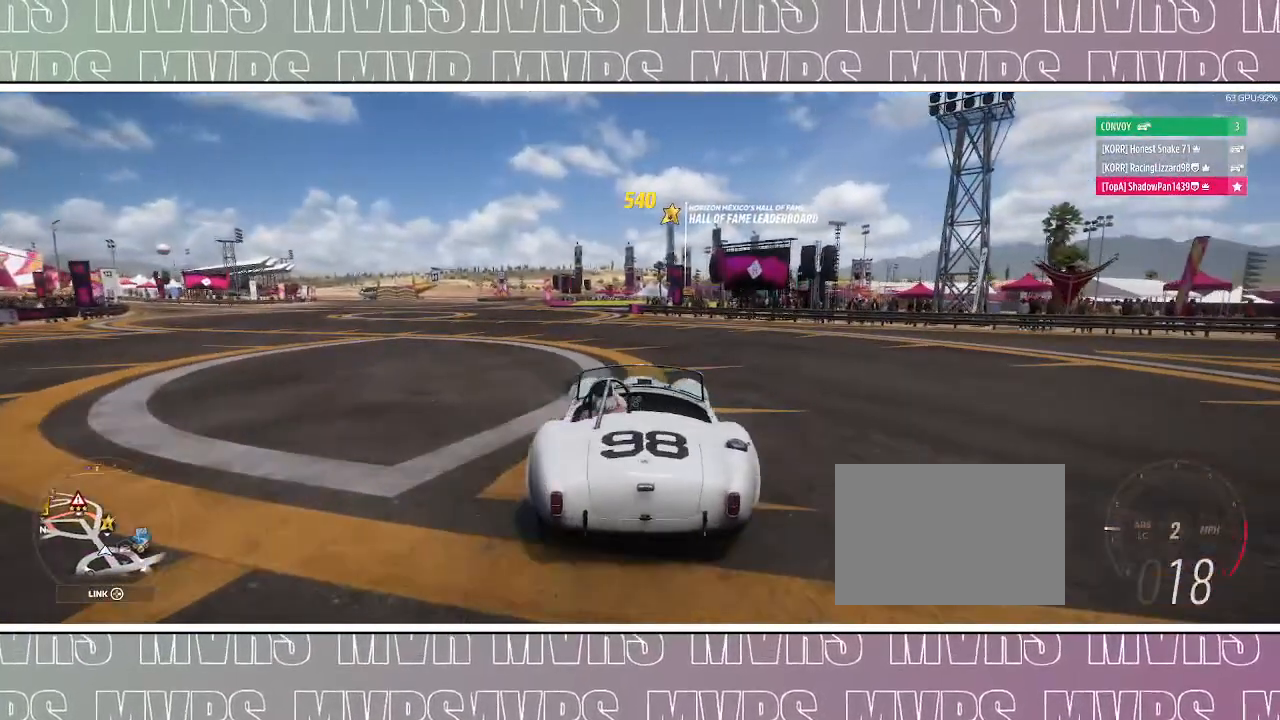
{"buttons": ["DPAD_LEFT"], "left_stick": "left", "right_stick": "center", "events": [[483, "DPAD_LEFT", "down"]]}
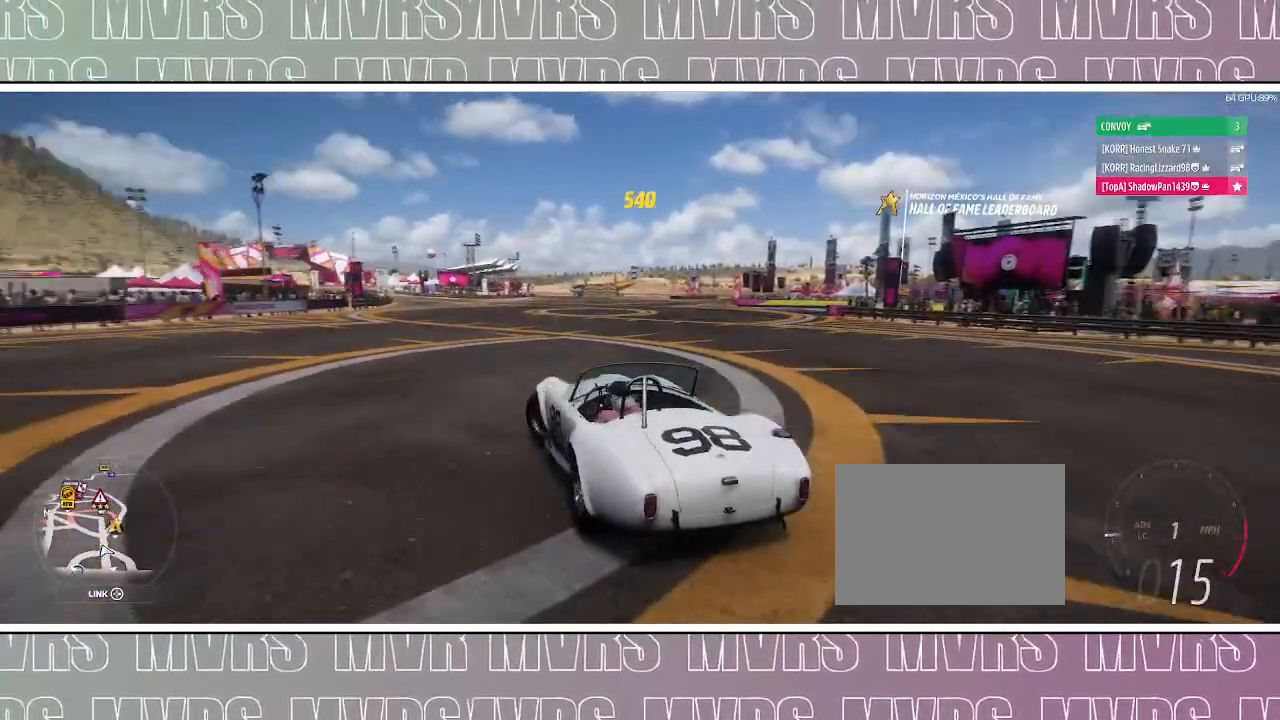
{"buttons": [], "left_stick": "right", "right_stick": "center", "events": [[33, "SQUARE", "down"], [133, "DPAD_LEFT", "up"], [217, "SQUARE", "up"], [350, "left_stick", "right"]]}
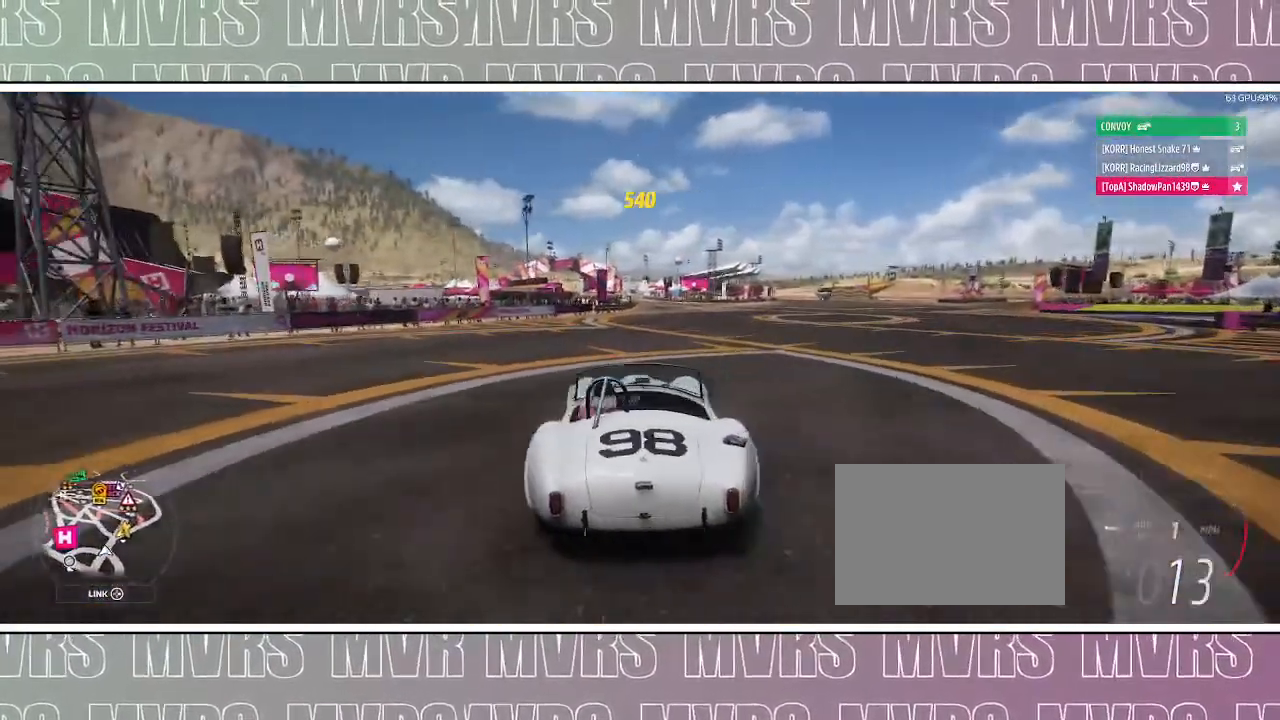
{"buttons": [], "left_stick": "right", "right_stick": "center", "events": []}
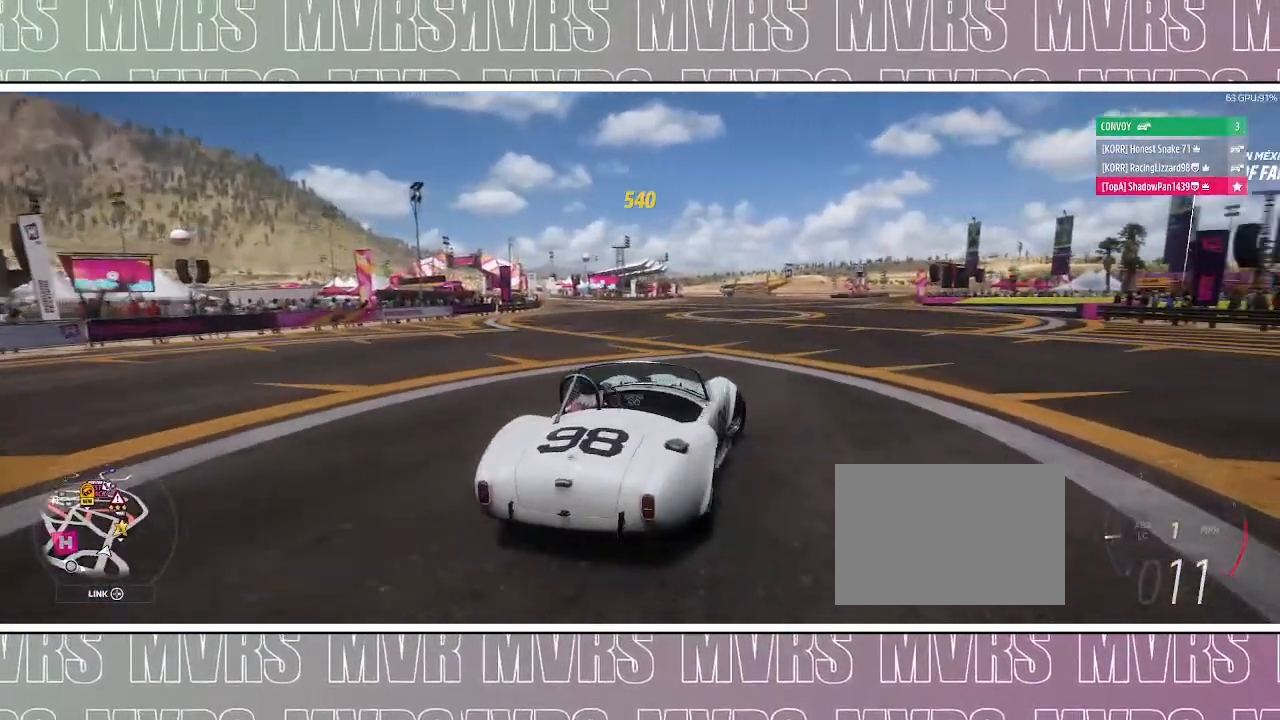
{"buttons": [], "left_stick": "left", "right_stick": "center", "events": [[417, "left_stick", "left"]]}
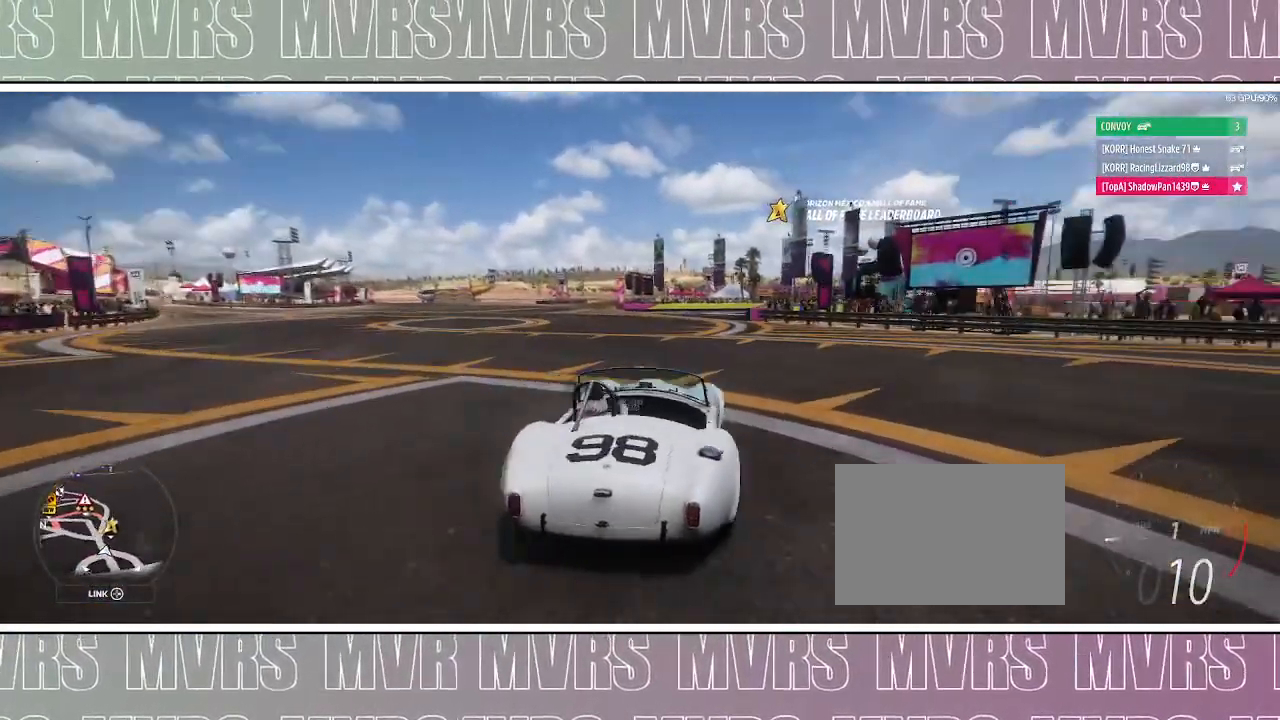
{"buttons": [], "left_stick": "left", "right_stick": "center", "events": []}
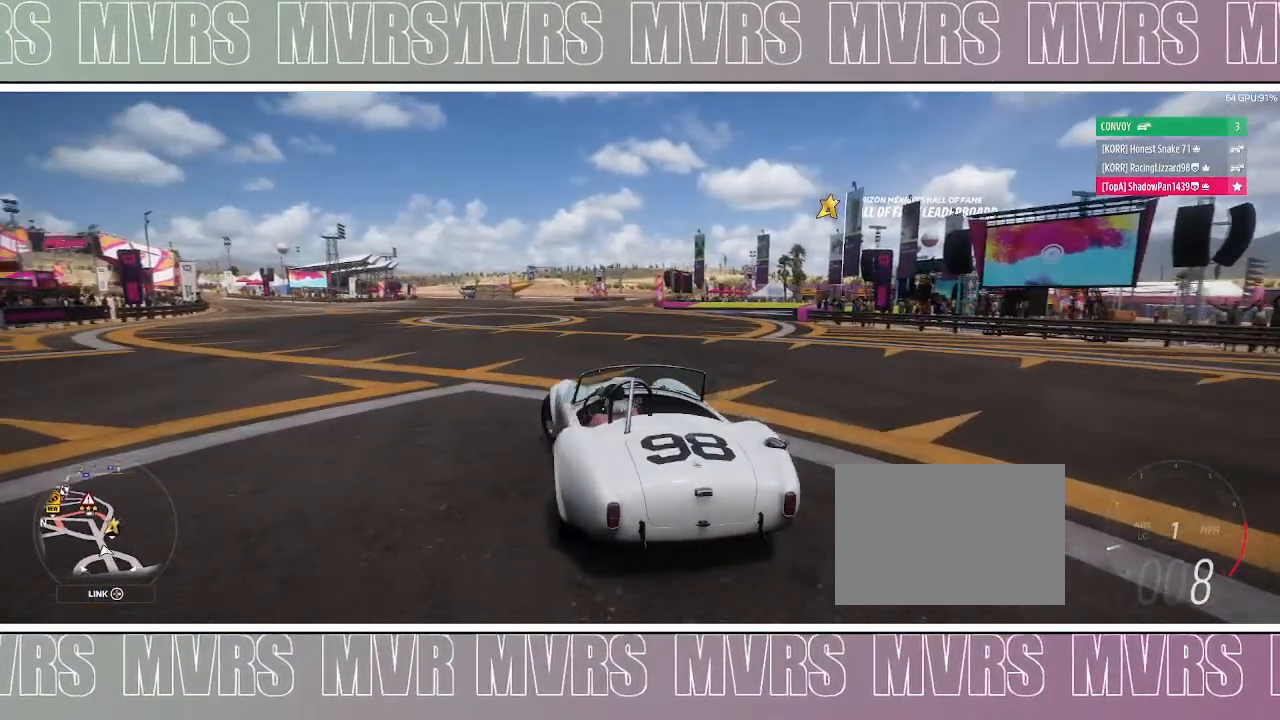
{"buttons": ["R2"], "left_stick": "left", "right_stick": "center", "events": [[467, "R2", "down"]]}
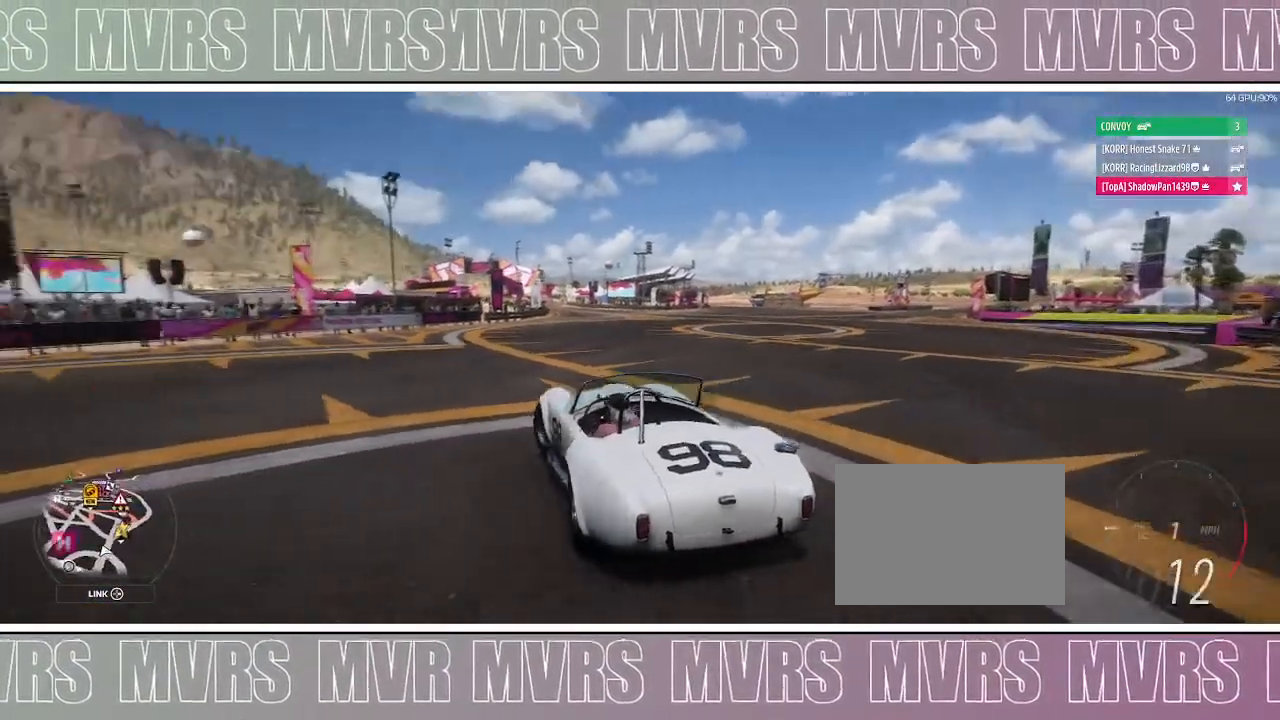
{"buttons": ["R2"], "left_stick": "right", "right_stick": "center", "events": [[83, "left_stick", "center"], [133, "left_stick", "right"]]}
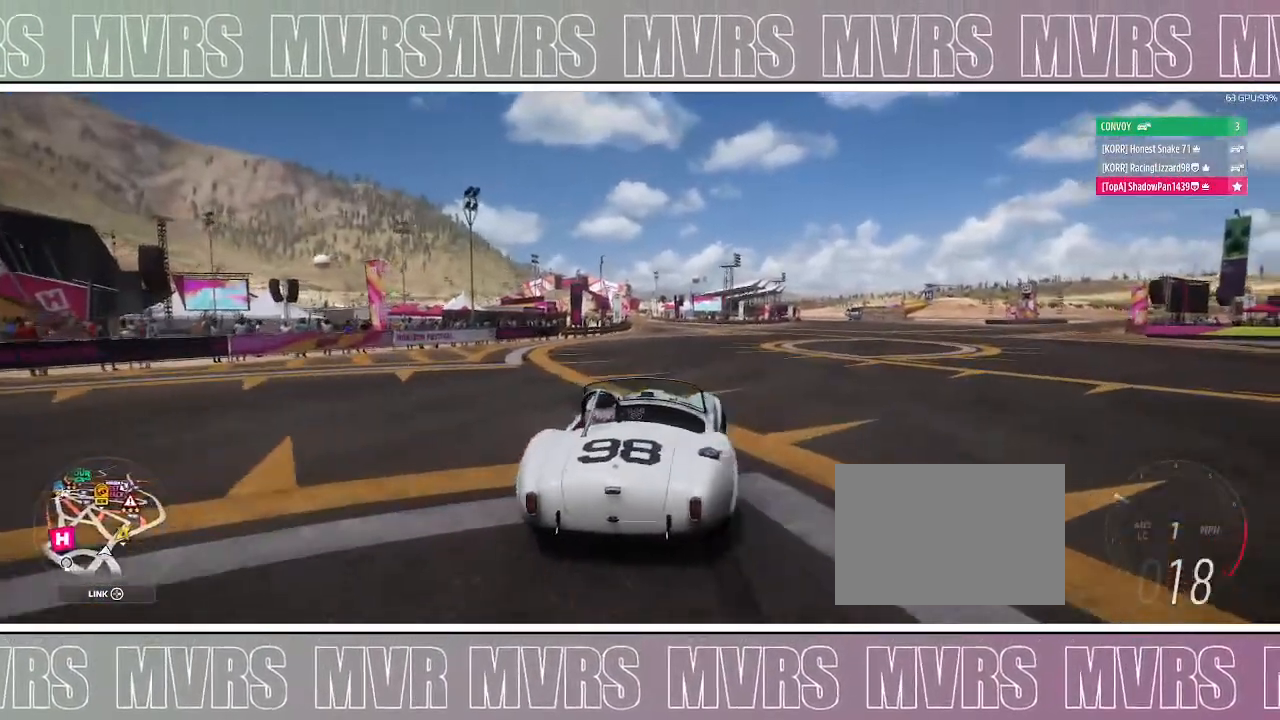
{"buttons": [], "left_stick": "right", "right_stick": "center", "events": [[250, "R2", "up"]]}
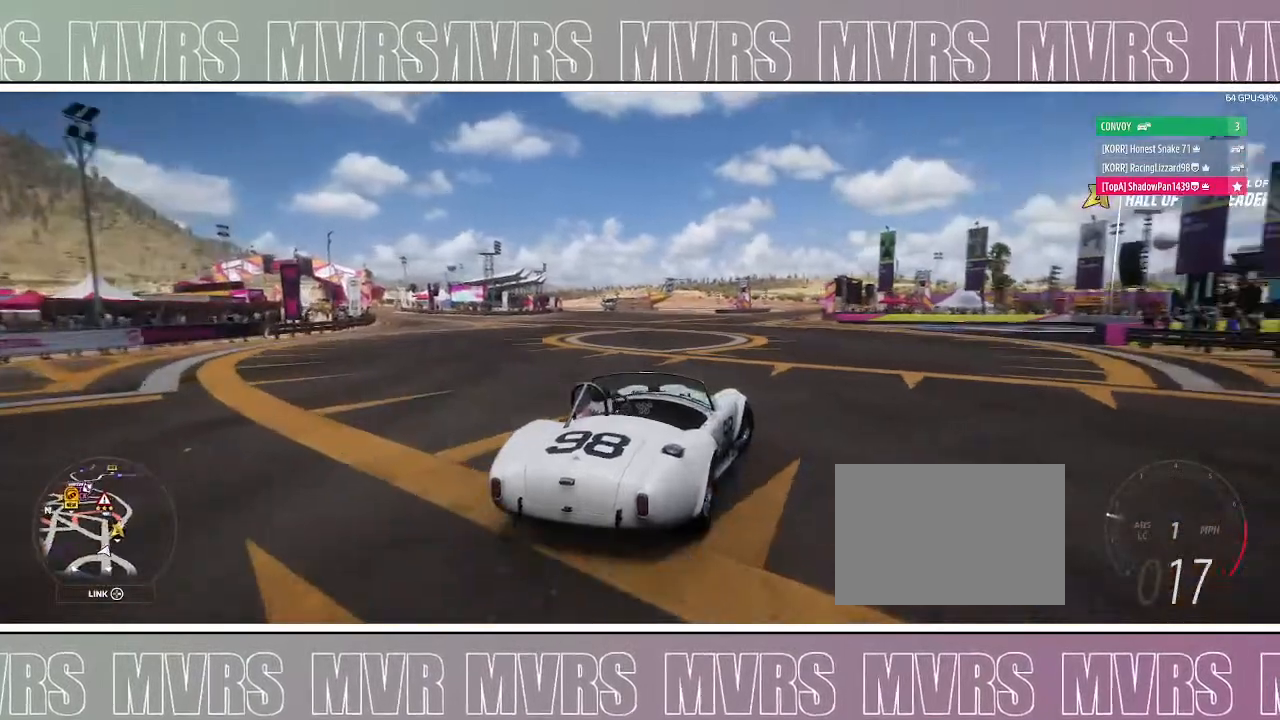
{"buttons": [], "left_stick": "left", "right_stick": "center", "events": [[233, "left_stick", "center"], [317, "left_stick", "left"]]}
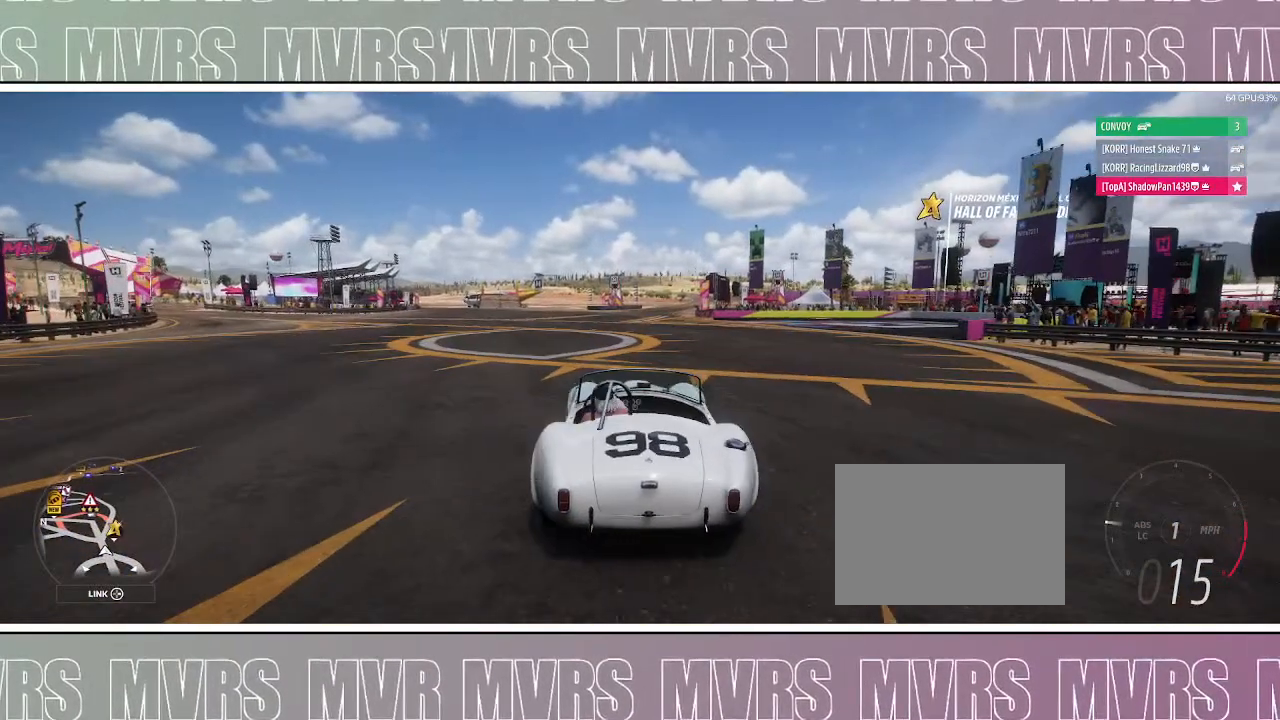
{"buttons": [], "left_stick": "left", "right_stick": "center", "events": []}
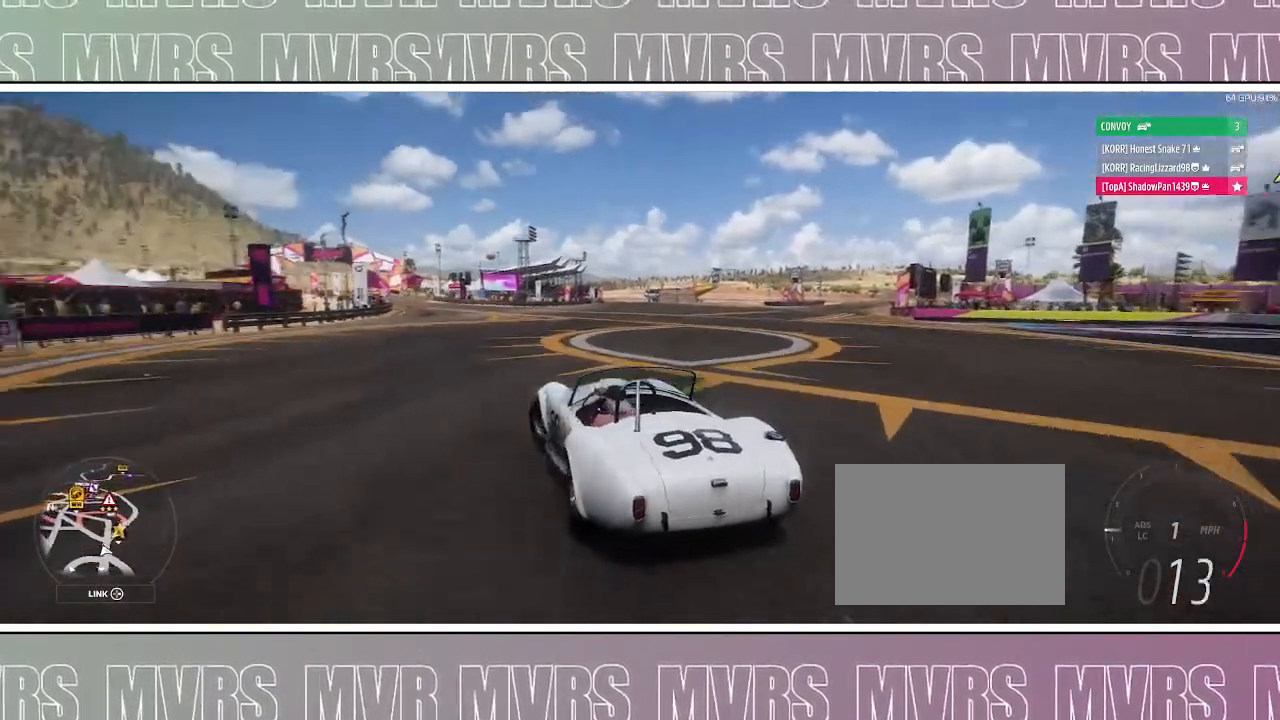
{"buttons": [], "left_stick": "right", "right_stick": "center", "events": [[183, "left_stick", "center"], [283, "left_stick", "right"]]}
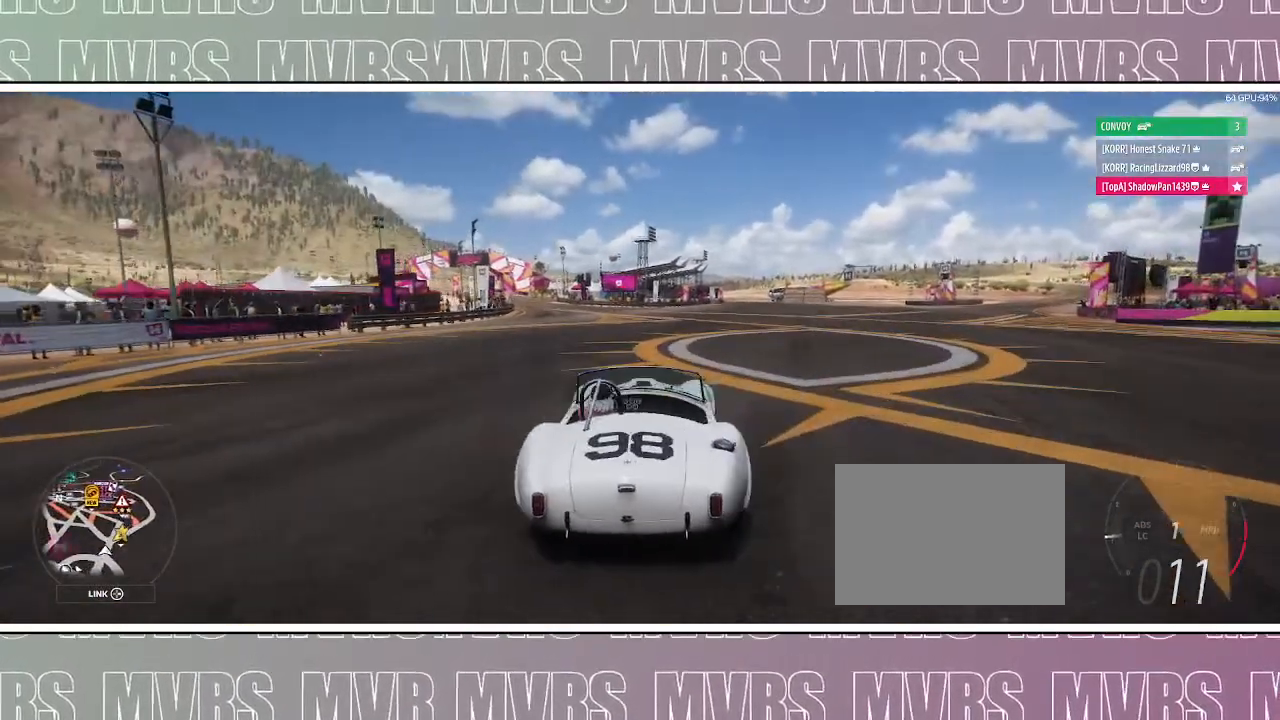
{"buttons": [], "left_stick": "right", "right_stick": "center", "events": []}
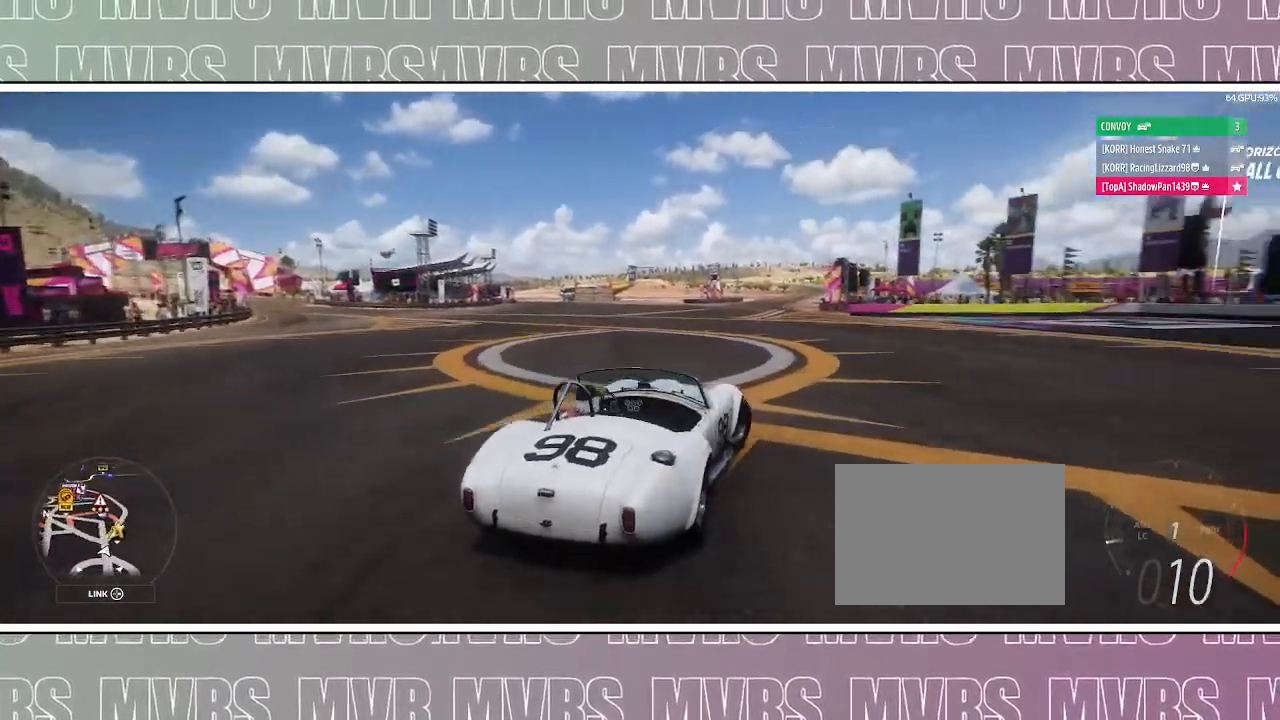
{"buttons": [], "left_stick": "left", "right_stick": "center", "events": [[233, "left_stick", "left"]]}
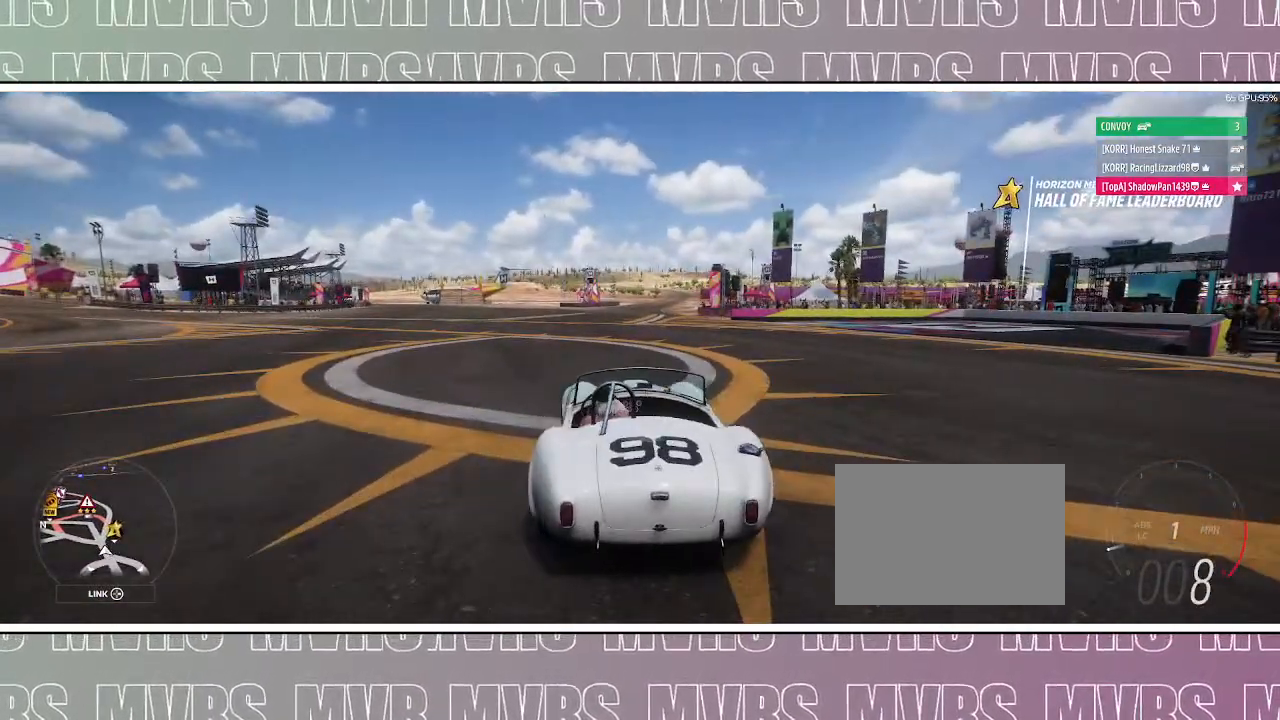
{"buttons": [], "left_stick": "left", "right_stick": "center", "events": []}
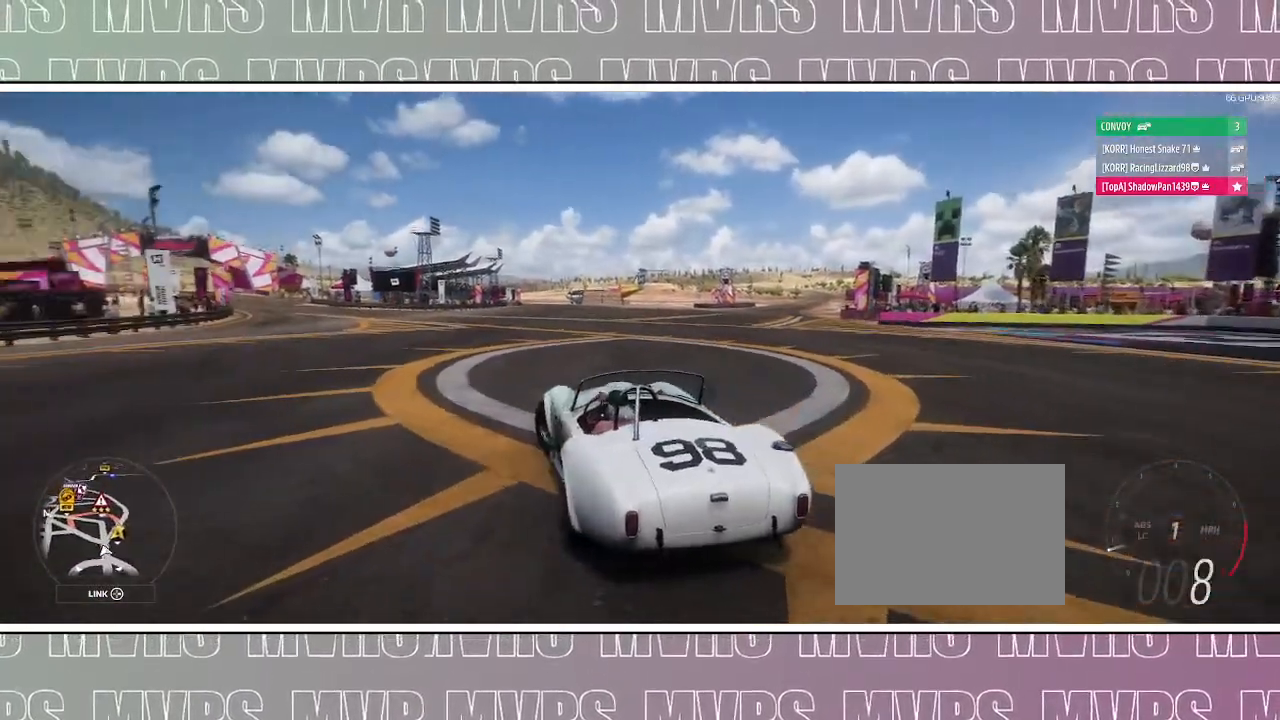
{"buttons": [], "left_stick": "right", "right_stick": "center", "events": [[133, "left_stick", "center"], [183, "left_stick", "right"]]}
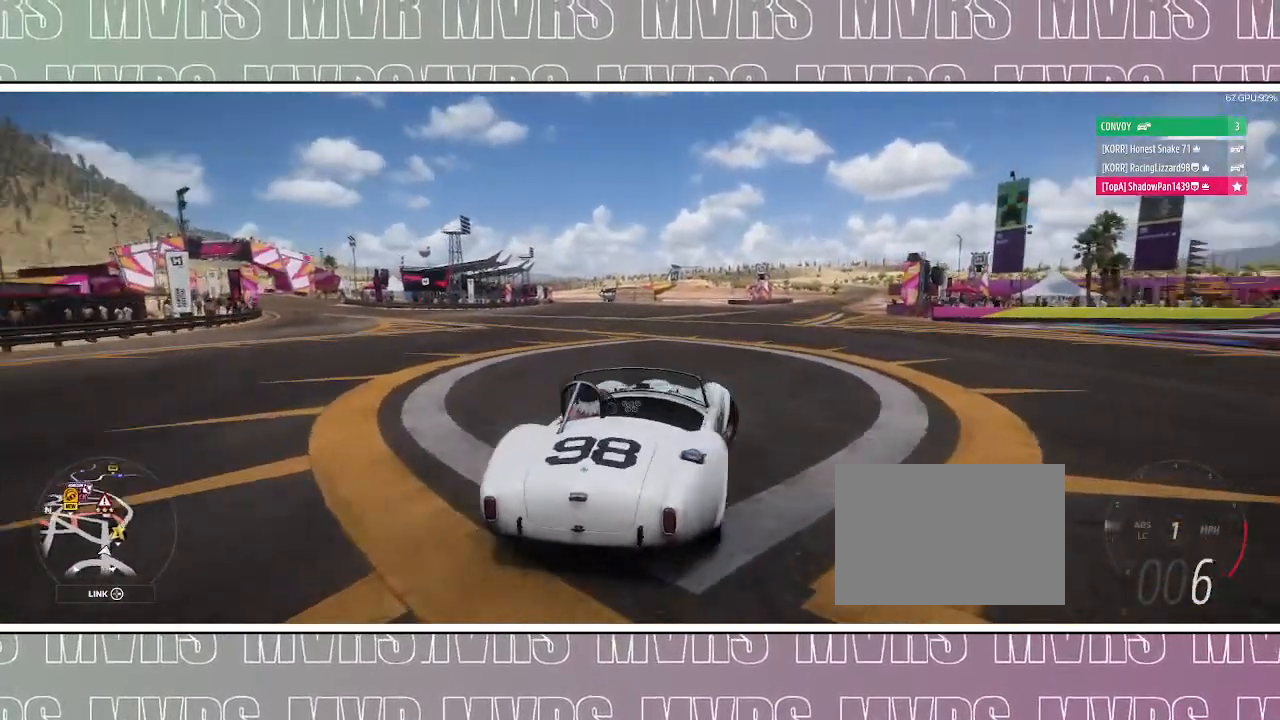
{"buttons": ["R2"], "left_stick": "right", "right_stick": "center", "events": [[83, "R2", "down"]]}
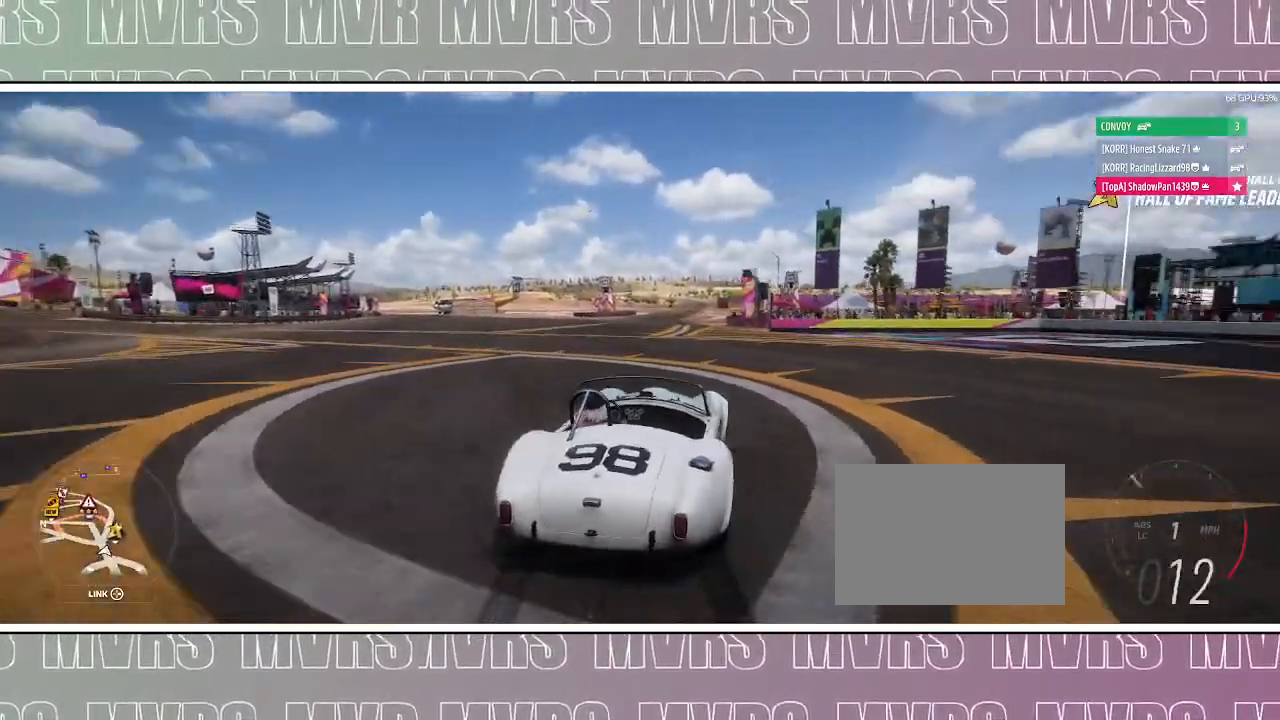
{"buttons": ["R2"], "left_stick": "left", "right_stick": "center", "events": [[67, "left_stick", "center"], [433, "left_stick", "left"]]}
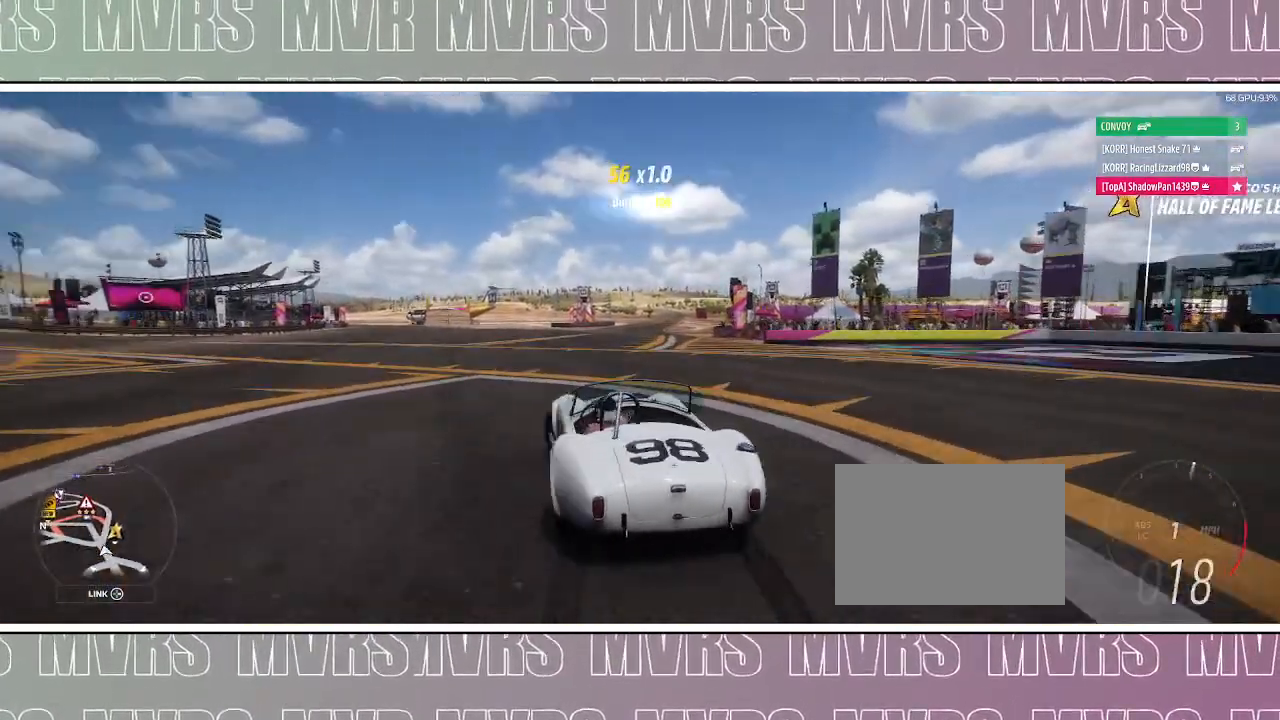
{"buttons": ["R2"], "left_stick": "left", "right_stick": "center", "events": []}
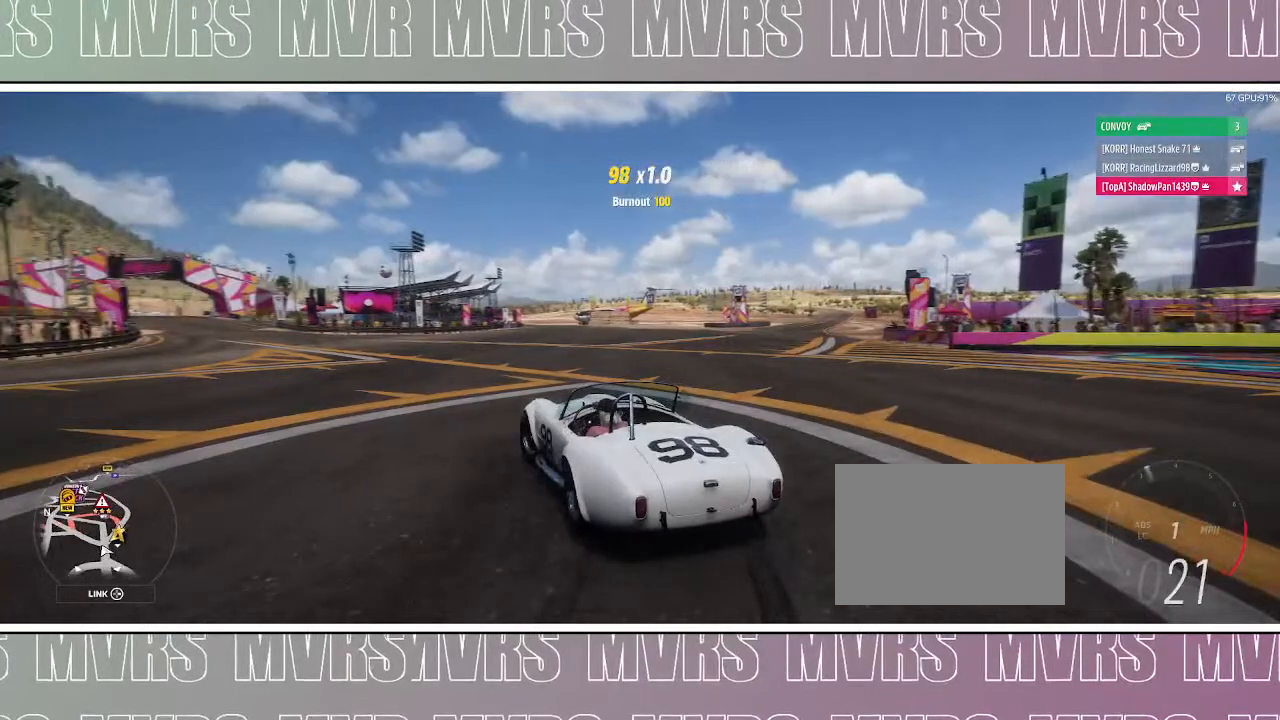
{"buttons": [], "left_stick": "right", "right_stick": "center", "events": [[67, "R2", "up"], [317, "left_stick", "right"]]}
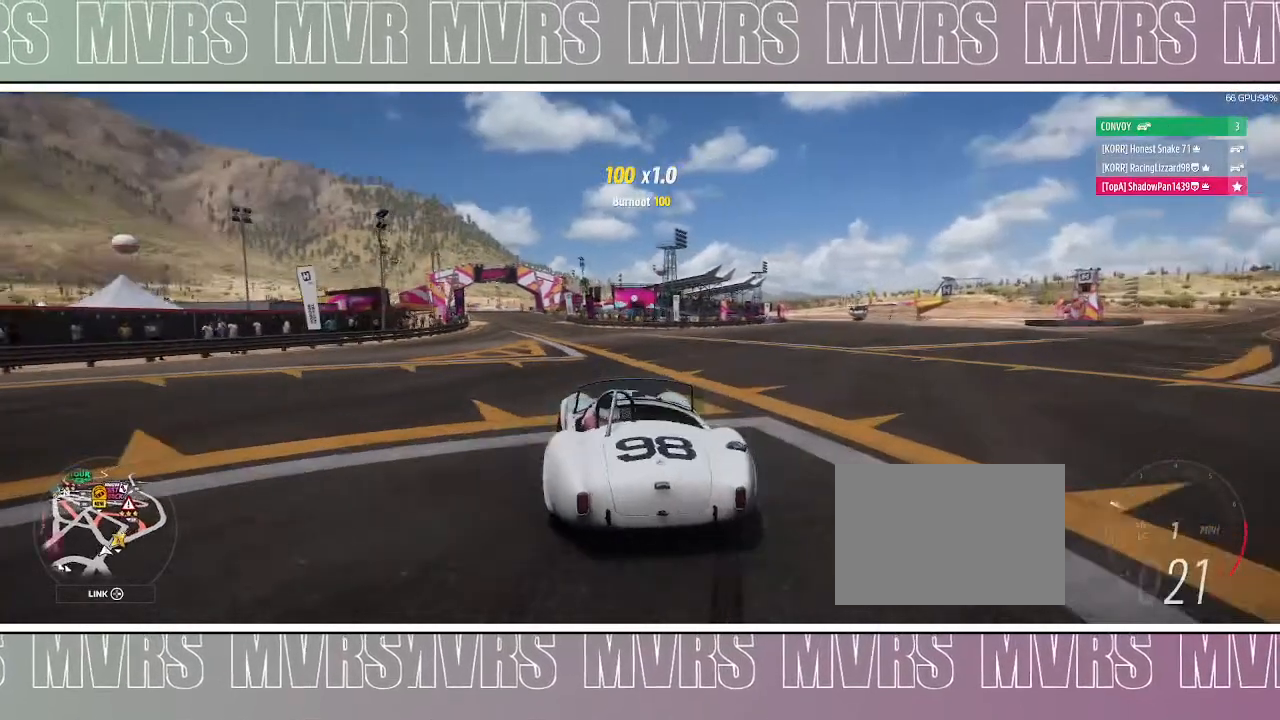
{"buttons": [], "left_stick": "right", "right_stick": "center", "events": []}
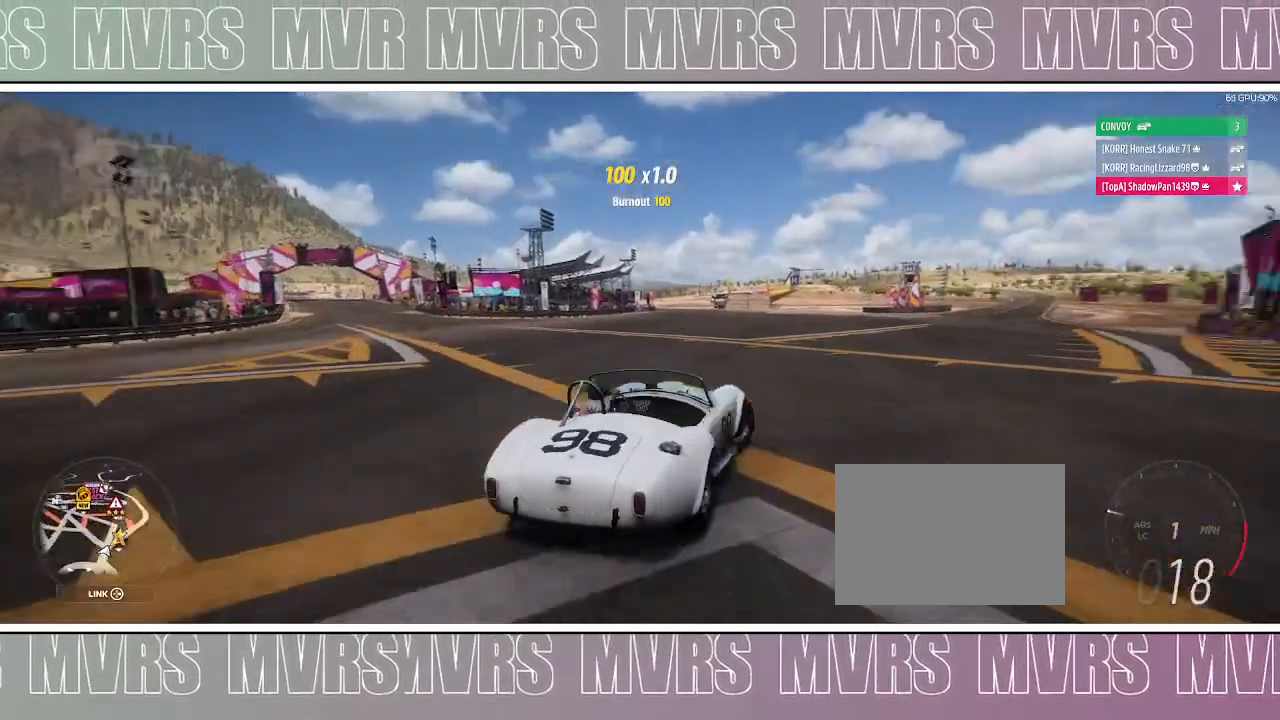
{"buttons": [], "left_stick": "left", "right_stick": "center", "events": [[400, "left_stick", "center"], [483, "left_stick", "left"]]}
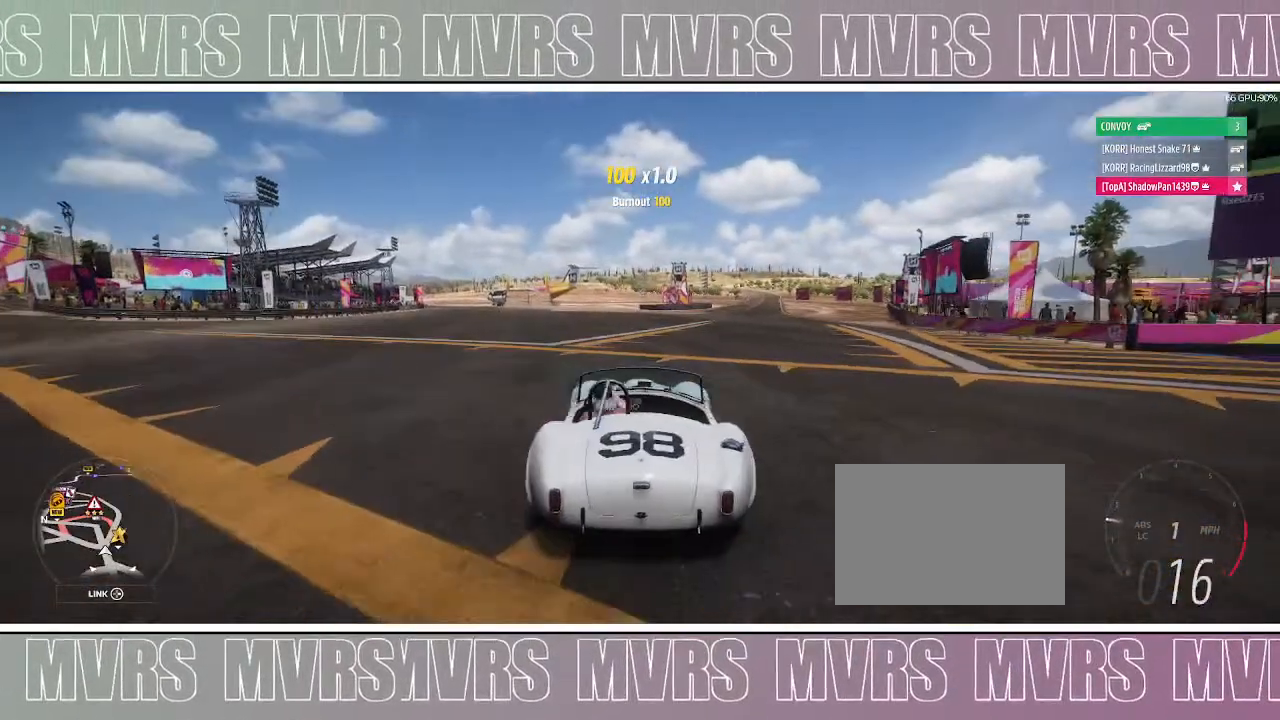
{"buttons": [], "left_stick": "left", "right_stick": "center", "events": []}
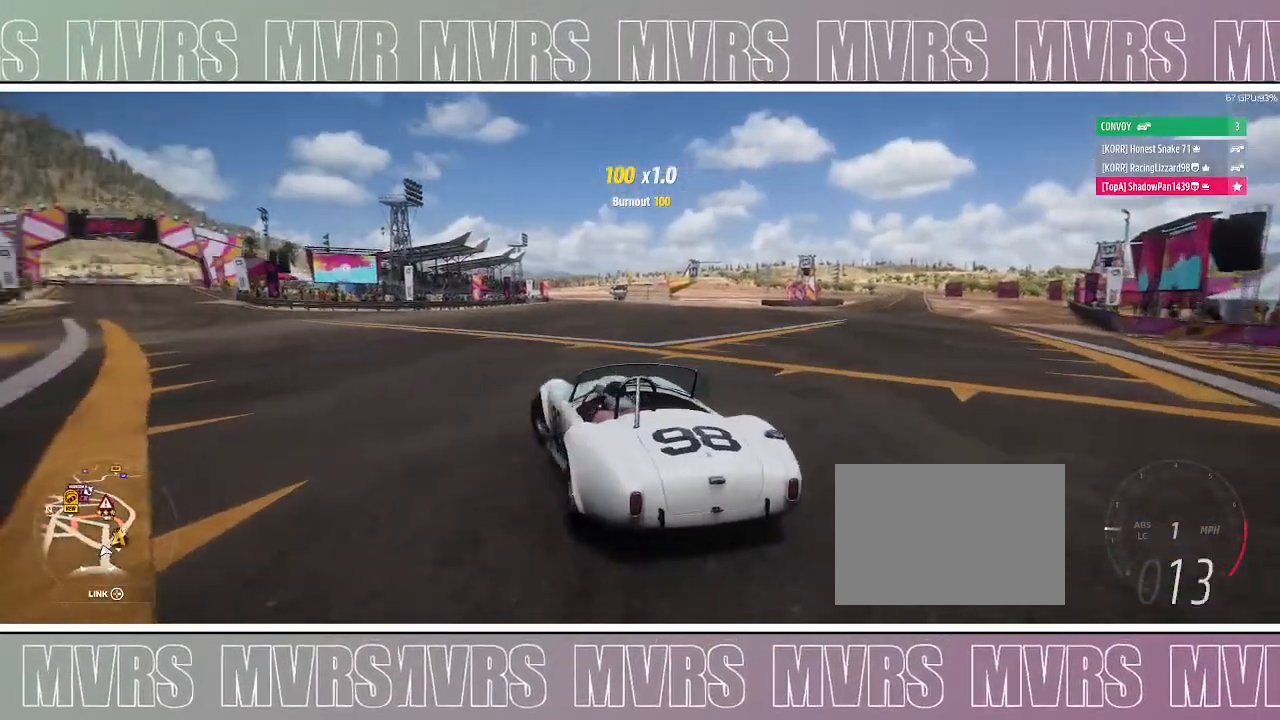
{"buttons": ["R2"], "left_stick": "right", "right_stick": "center", "events": [[417, "R2", "down"], [417, "left_stick", "right"]]}
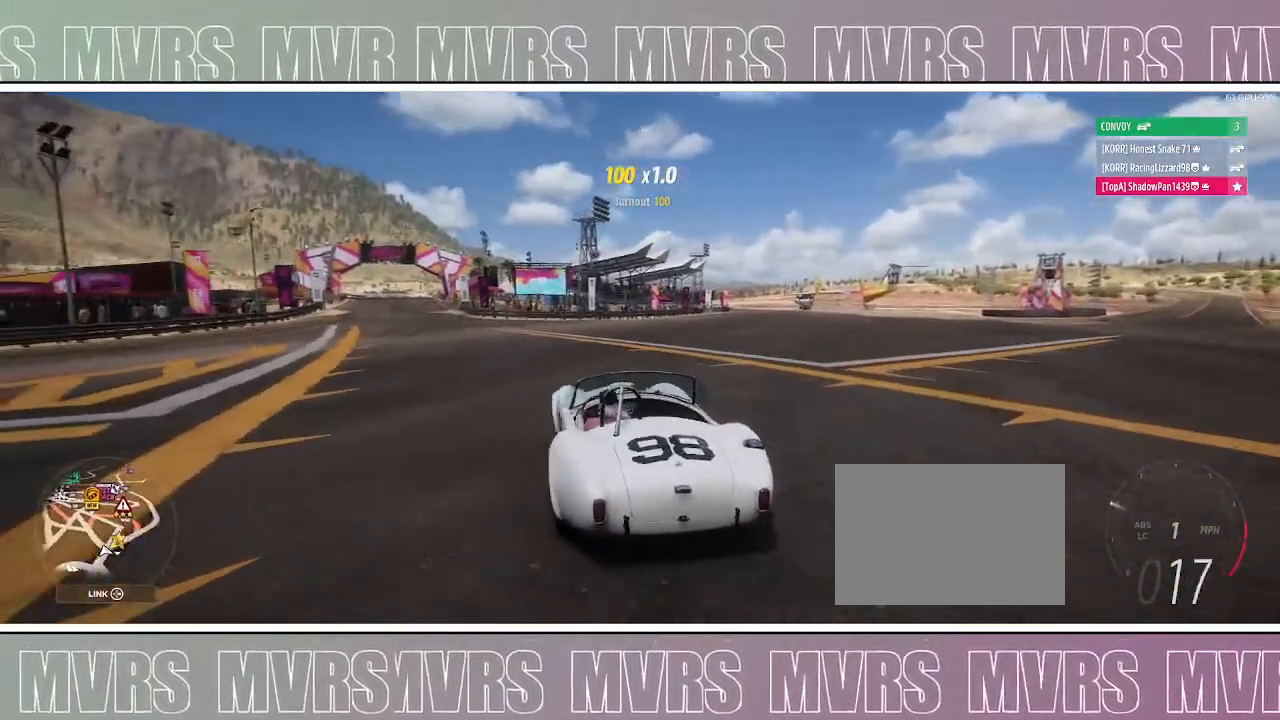
{"buttons": [], "left_stick": "right", "right_stick": "center", "events": [[283, "R2", "up"]]}
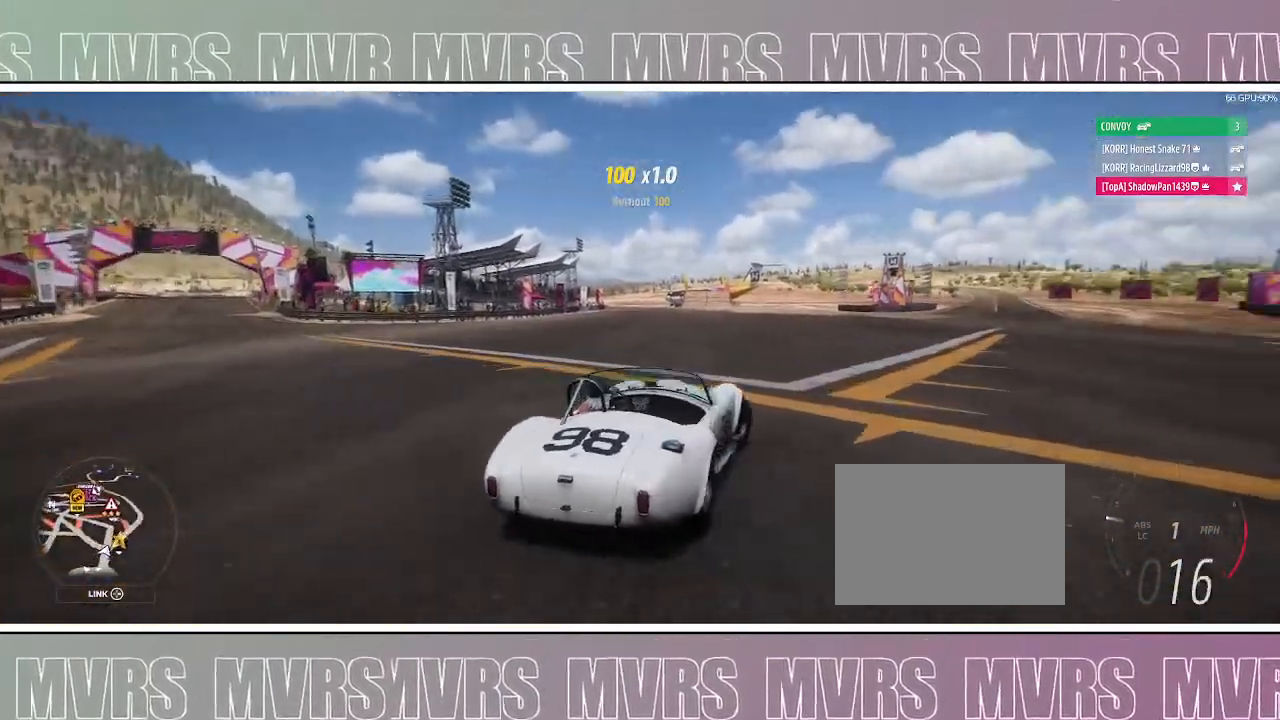
{"buttons": ["R2"], "left_stick": "right", "right_stick": "center", "events": [[483, "R2", "down"]]}
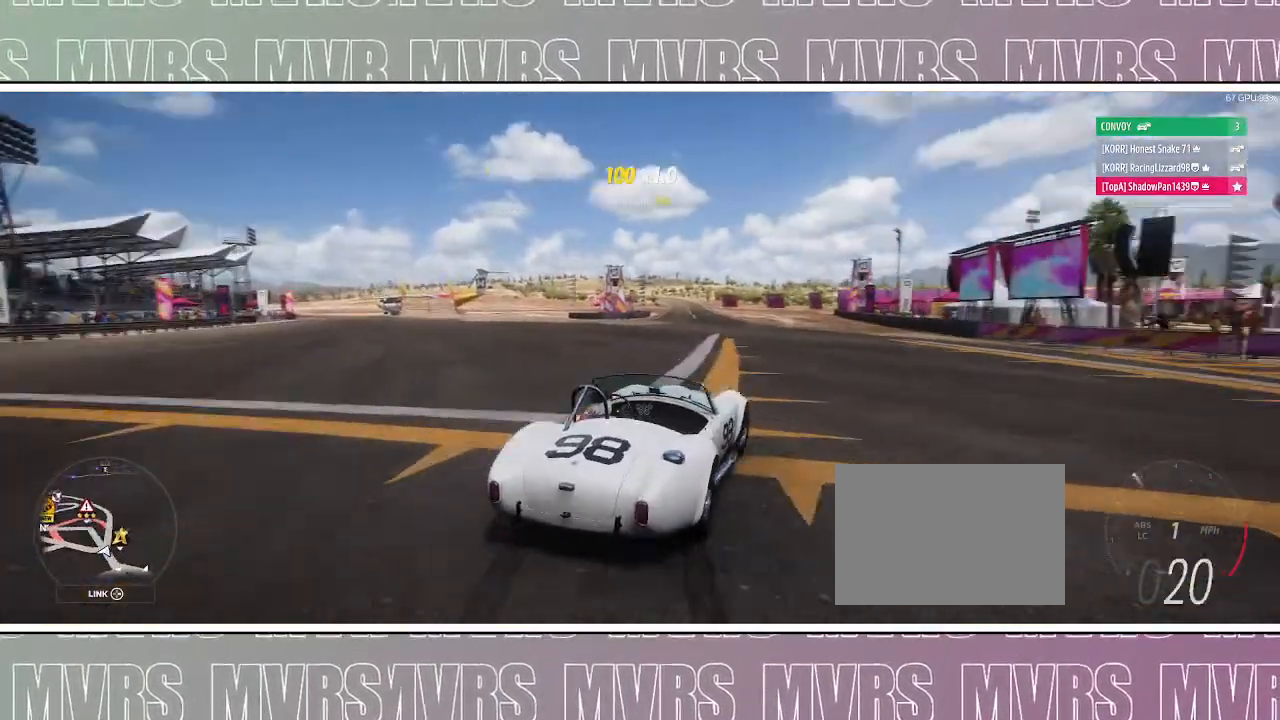
{"buttons": [], "left_stick": "left", "right_stick": "center", "events": [[117, "left_stick", "center"], [283, "left_stick", "left"], [467, "R2", "up"]]}
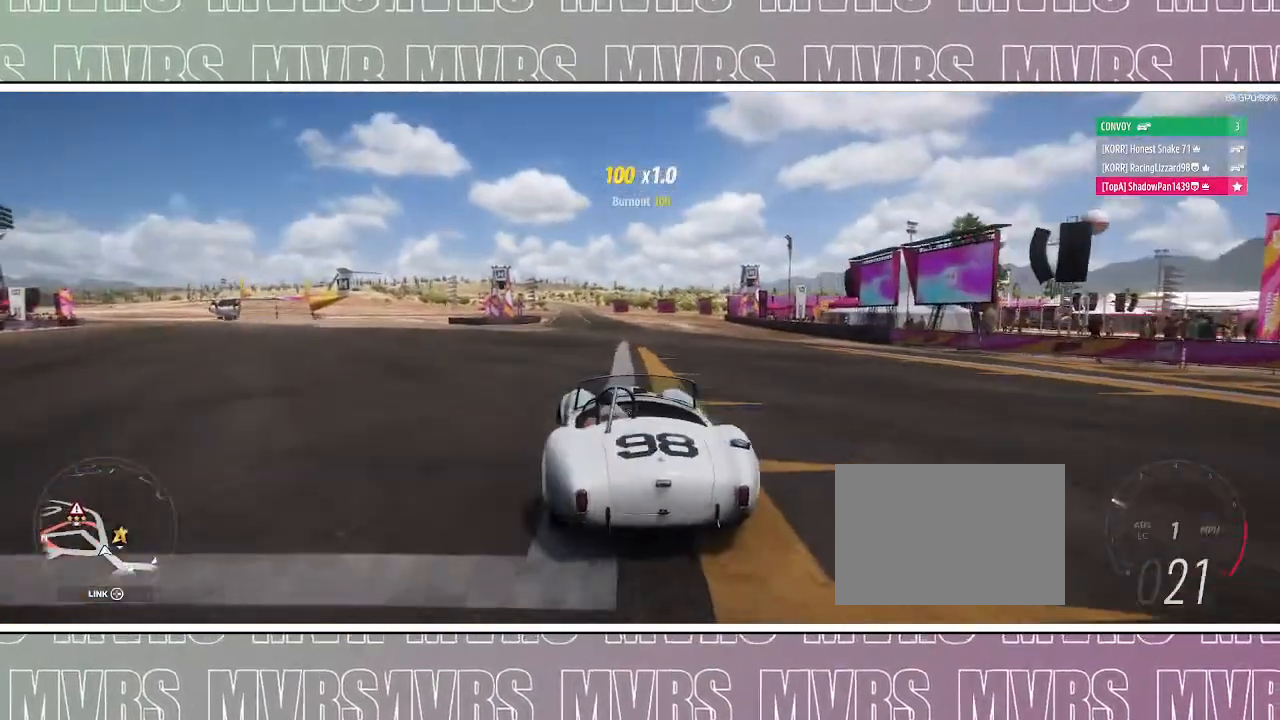
{"buttons": [], "left_stick": "left", "right_stick": "center", "events": []}
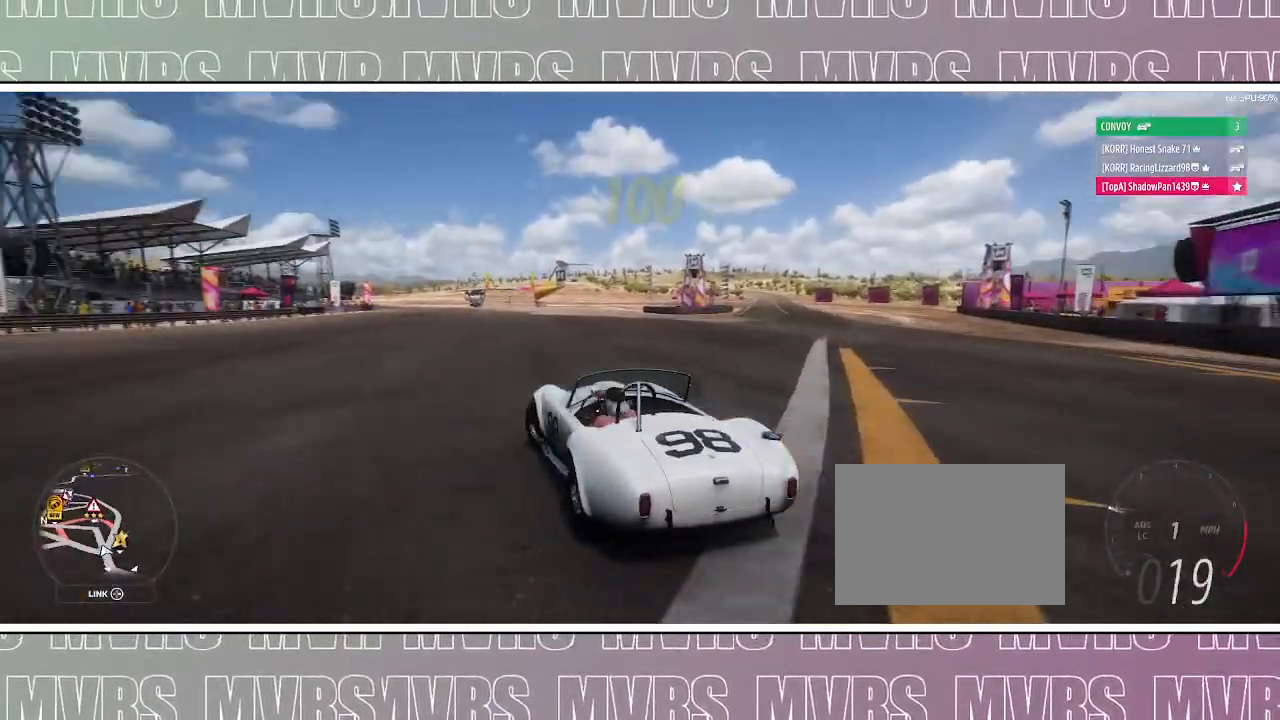
{"buttons": [], "left_stick": "right", "right_stick": "center", "events": [[267, "left_stick", "up"], [333, "left_stick", "right"]]}
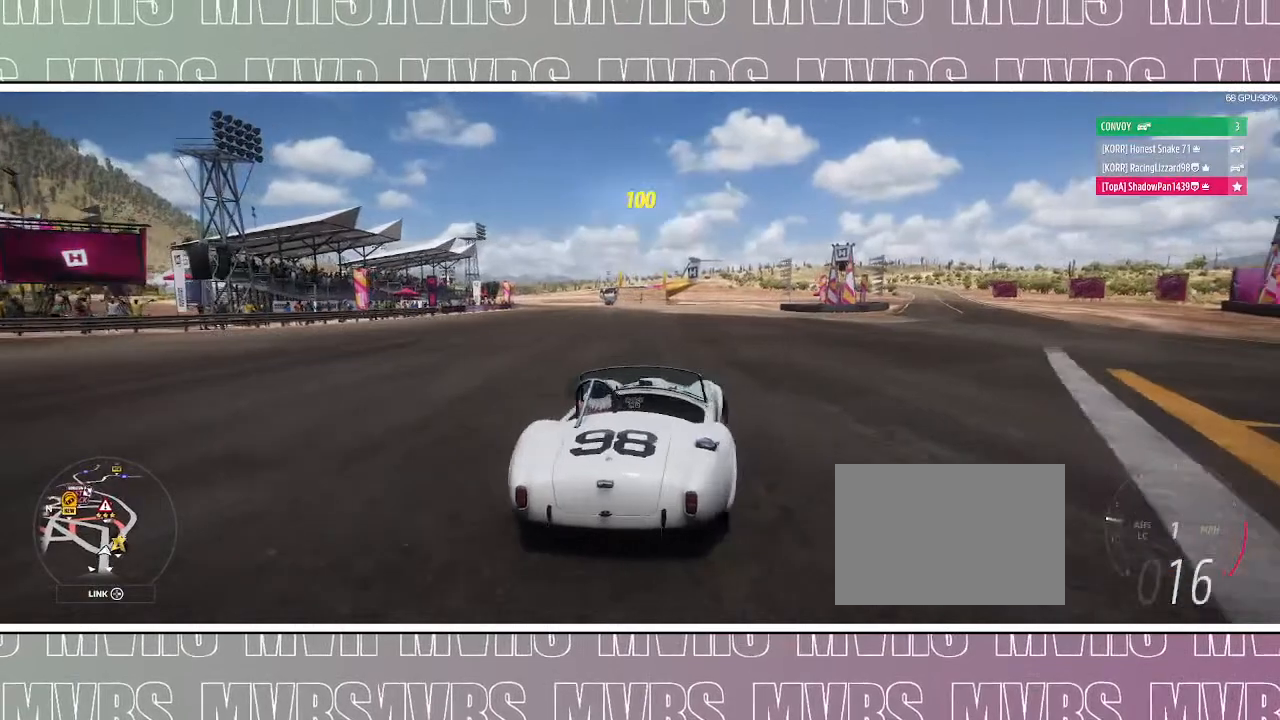
{"buttons": [], "left_stick": "right", "right_stick": "center", "events": []}